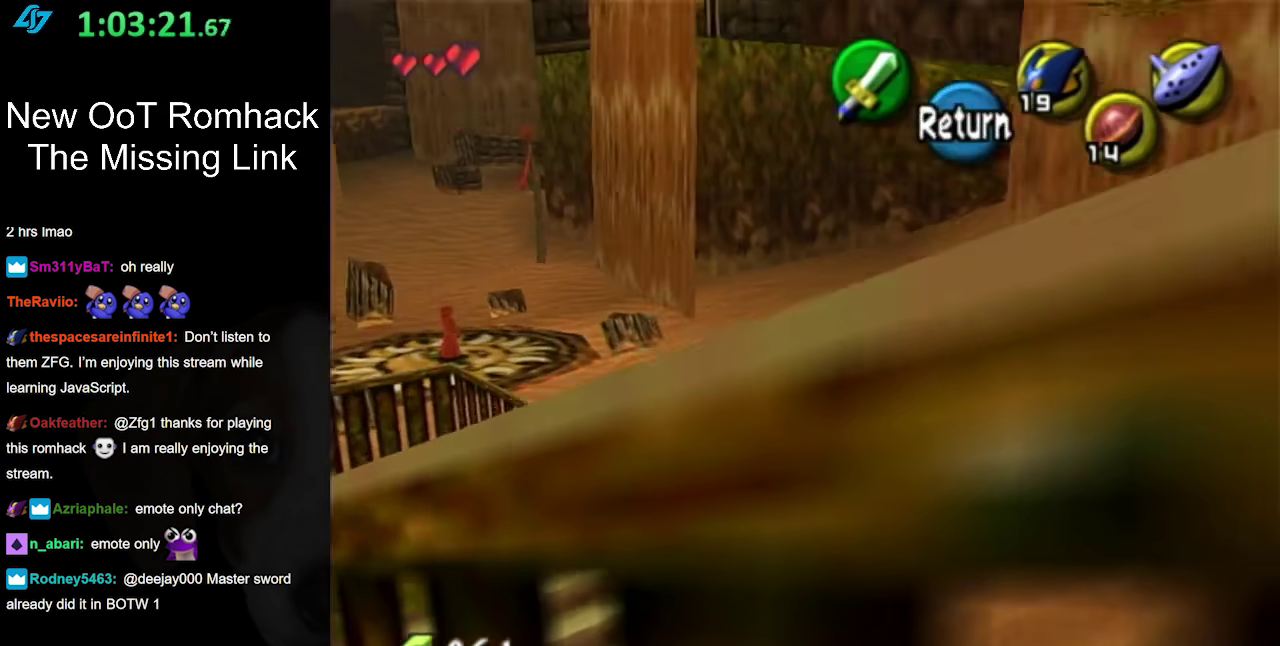
Gameplay with a controller (Nintendo layout); each line is a JSON object with the inputs held at the frame after it. "events" lists button and stick changes between this image and that frame as [ms after this image, input, new state], when the widget could be followed in between. Not read: L3 R3.
{"buttons": [], "left_stick": "center", "right_stick": "center", "events": [[100, "left_stick", "down-right"], [283, "left_stick", "center"]]}
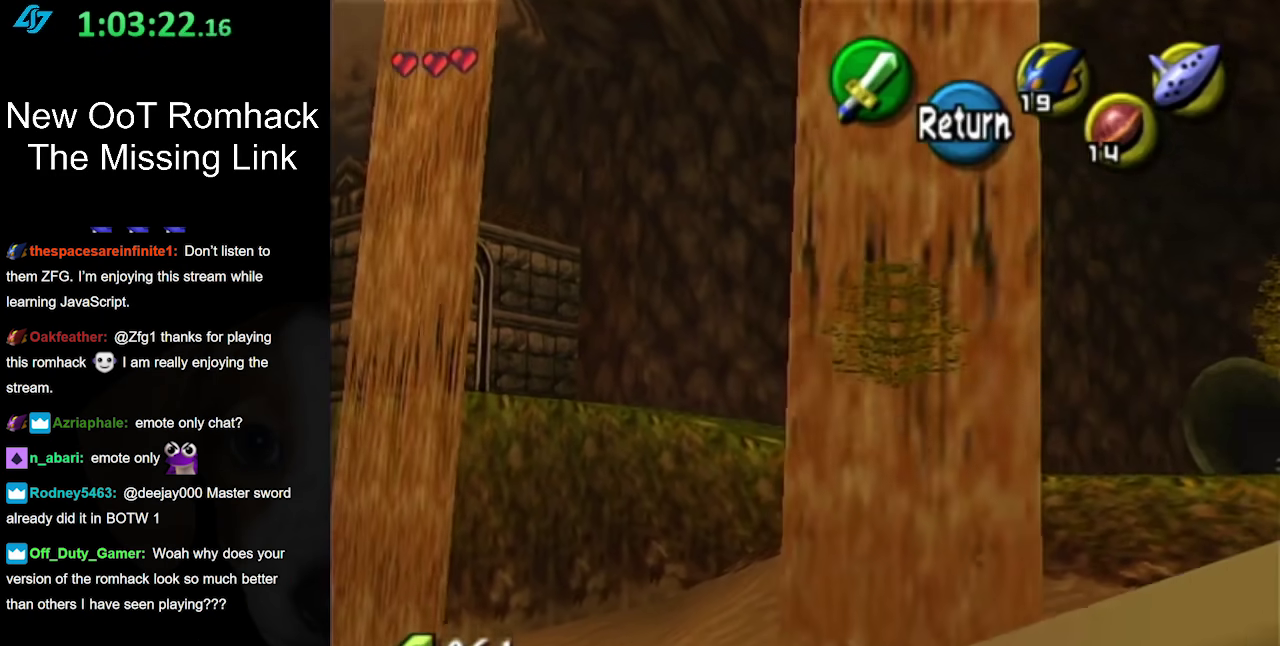
{"buttons": [], "left_stick": "down-left", "right_stick": "center", "events": [[217, "left_stick", "down-left"], [367, "left_stick", "up-right"], [433, "left_stick", "down-left"]]}
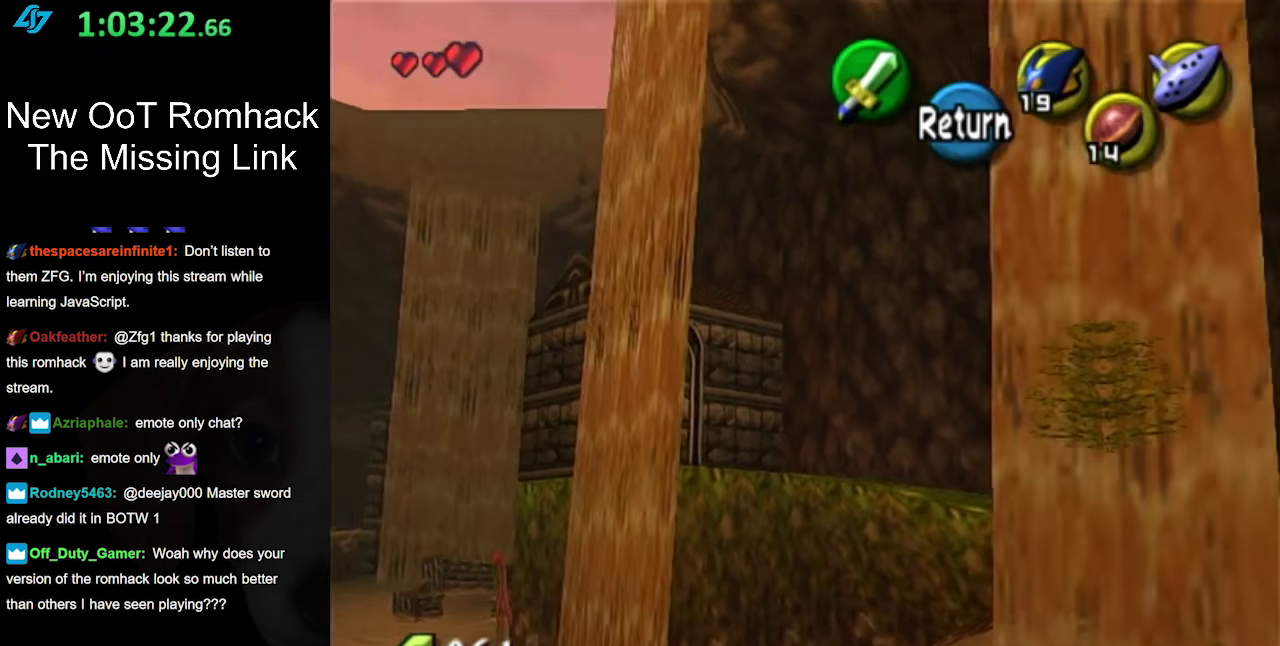
{"buttons": [], "left_stick": "center", "right_stick": "center", "events": [[250, "left_stick", "center"]]}
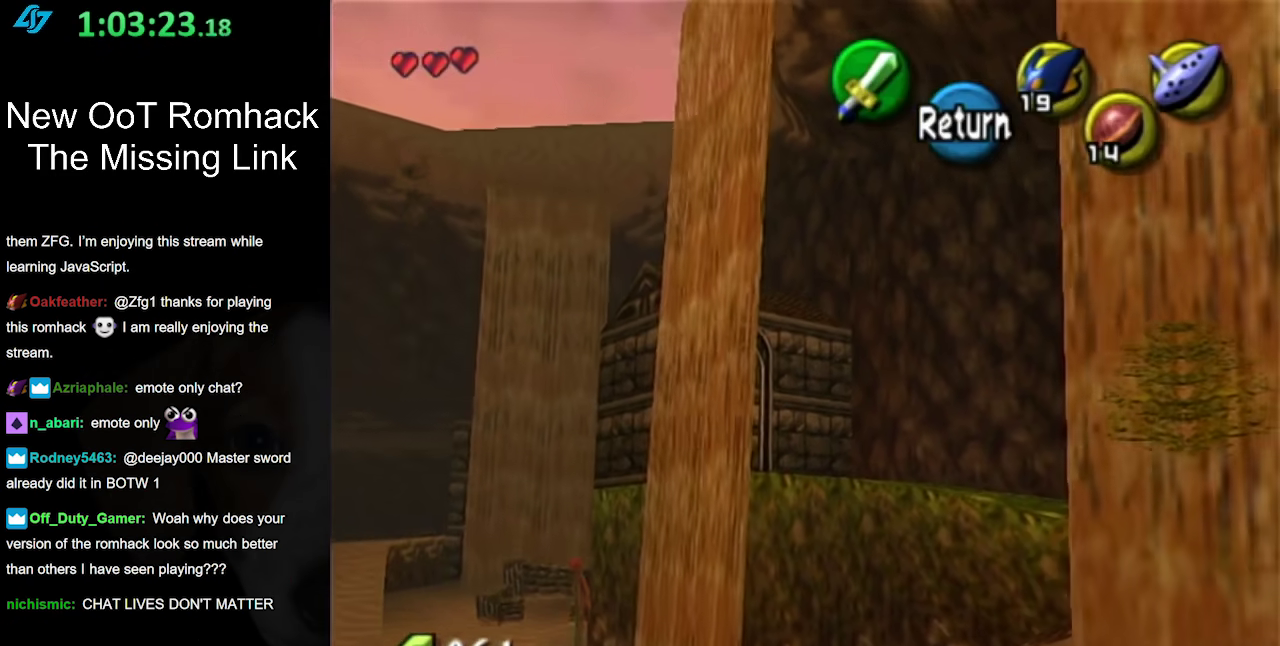
{"buttons": [], "left_stick": "center", "right_stick": "center", "events": []}
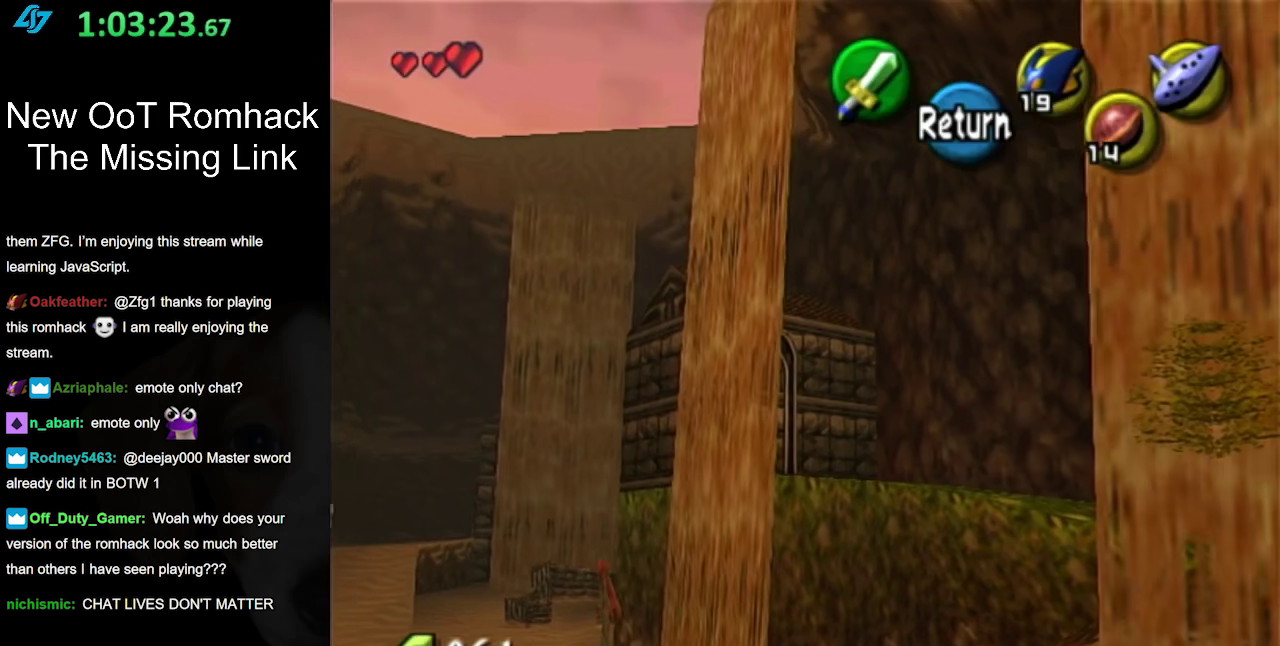
{"buttons": [], "left_stick": "down-right", "right_stick": "center", "events": [[100, "left_stick", "down-right"], [217, "left_stick", "up-left"], [317, "left_stick", "down-right"]]}
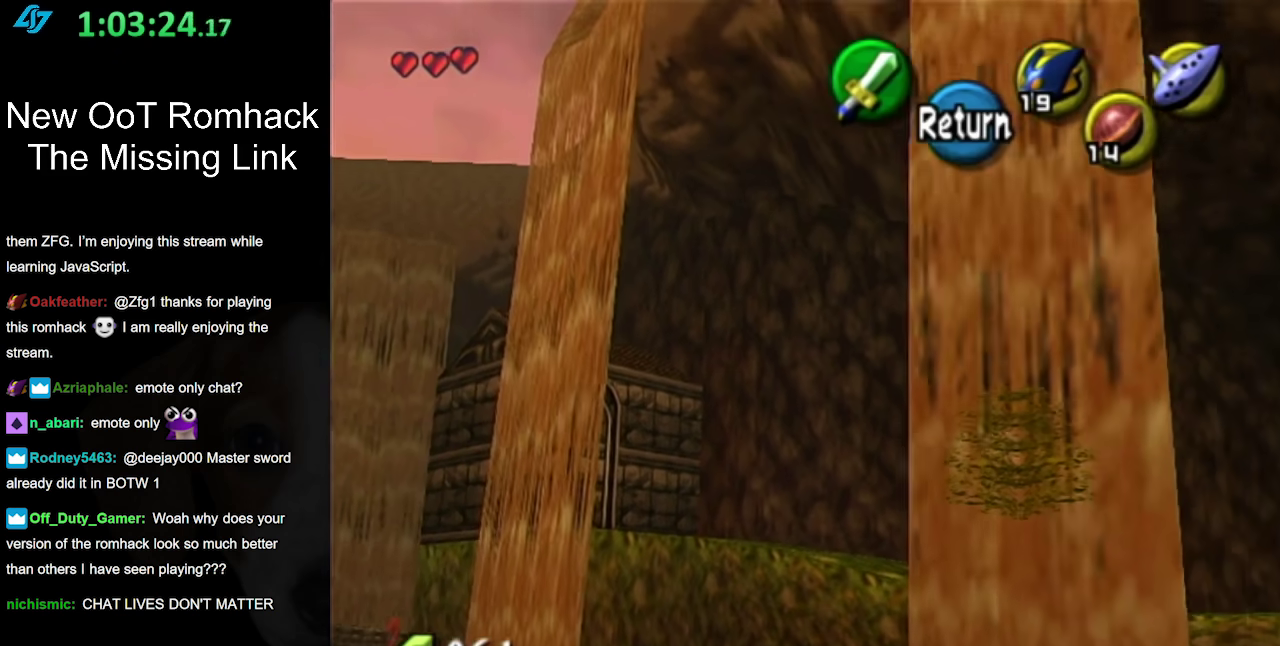
{"buttons": [], "left_stick": "up-left", "right_stick": "center", "events": [[100, "left_stick", "center"], [167, "left_stick", "left"], [183, "A", "down"], [217, "left_stick", "up-left"], [350, "A", "up"]]}
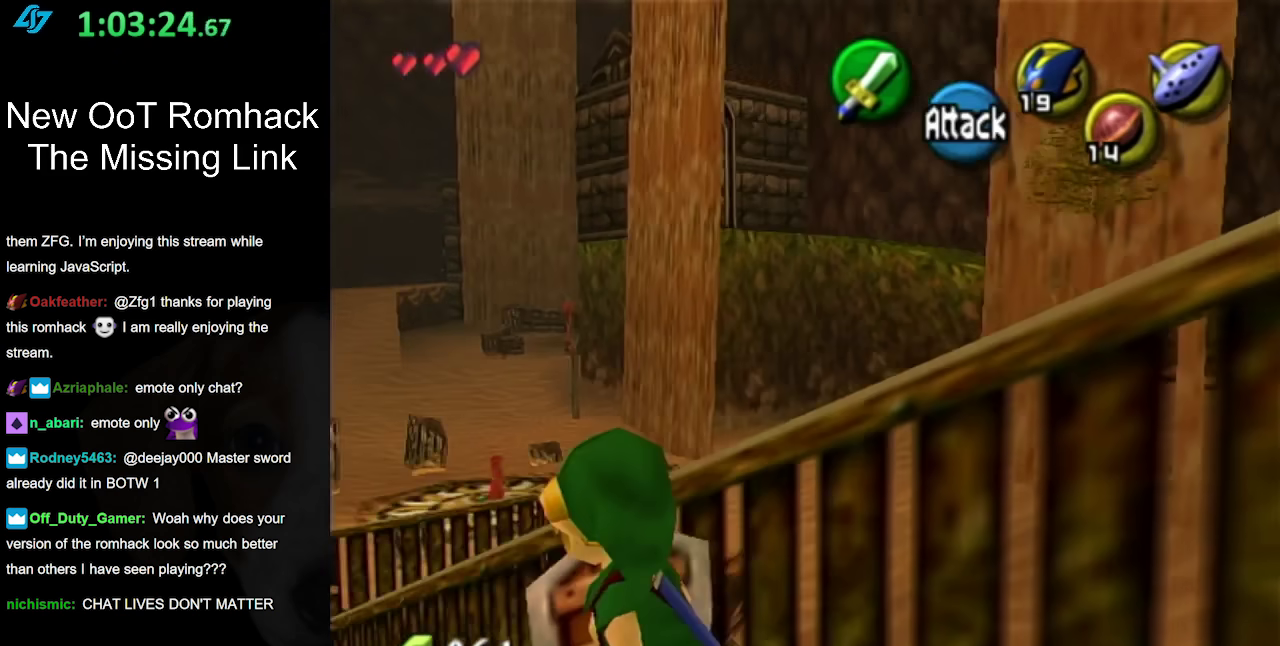
{"buttons": [], "left_stick": "up-left", "right_stick": "center", "events": [[167, "A", "down"], [317, "A", "up"]]}
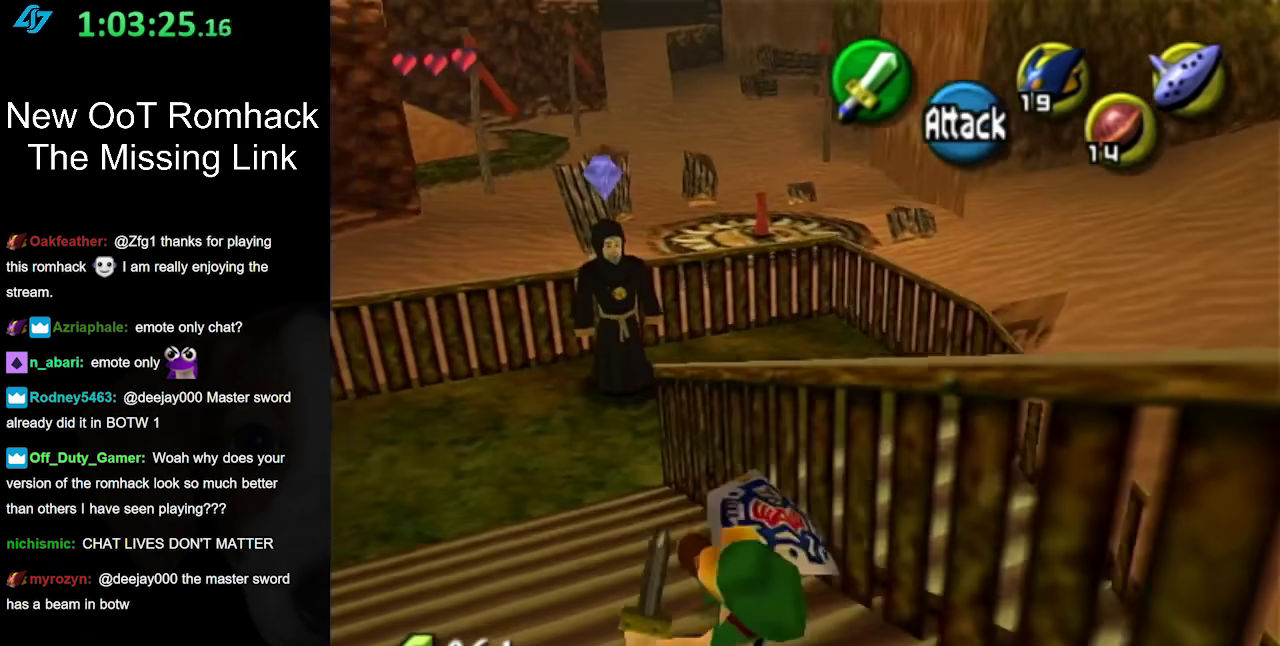
{"buttons": [], "left_stick": "up", "right_stick": "center", "events": [[150, "left_stick", "up"]]}
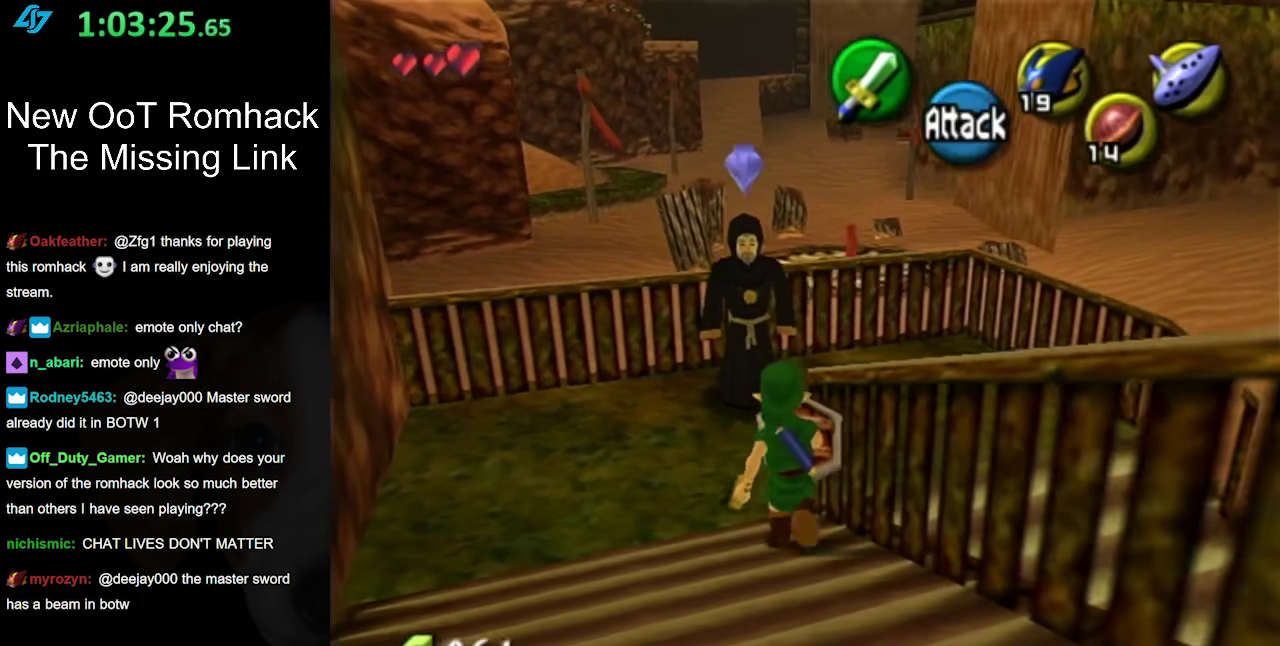
{"buttons": [], "left_stick": "up-right", "right_stick": "center", "events": [[250, "left_stick", "up-right"]]}
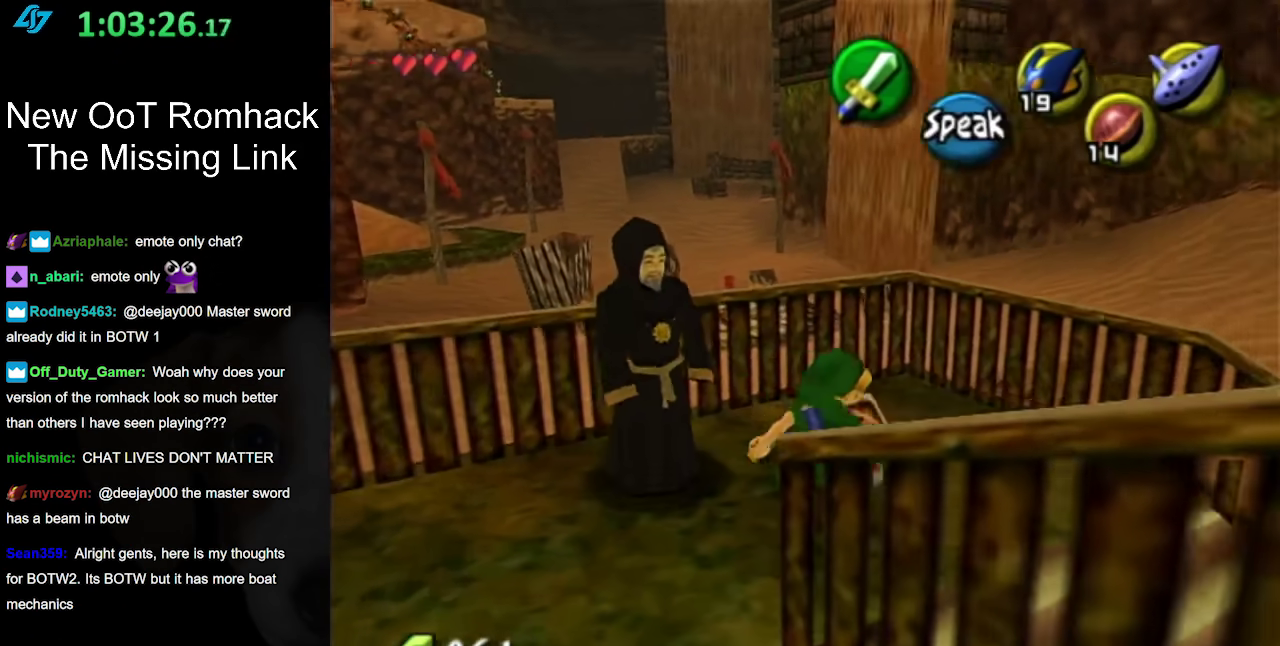
{"buttons": ["A"], "left_stick": "right", "right_stick": "center", "events": [[100, "left_stick", "right"], [467, "A", "down"]]}
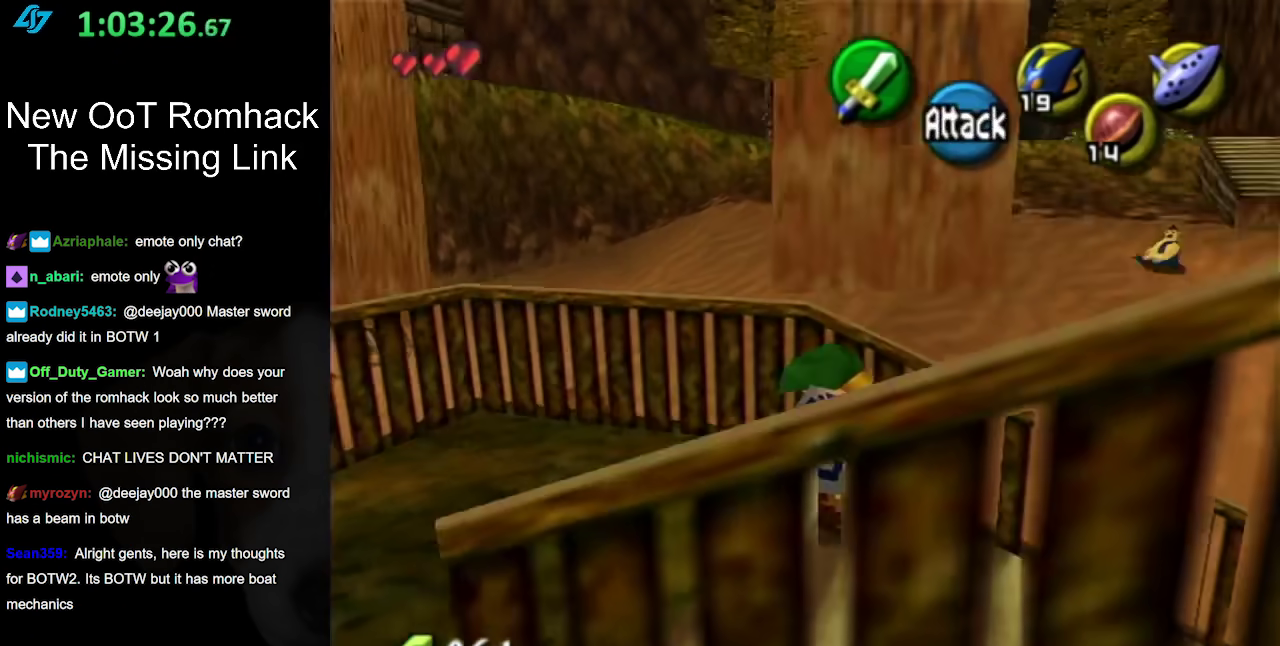
{"buttons": [], "left_stick": "up", "right_stick": "center", "events": [[67, "L1", "down"], [133, "left_stick", "up-right"], [167, "A", "up"], [283, "left_stick", "up"], [317, "L1", "up"]]}
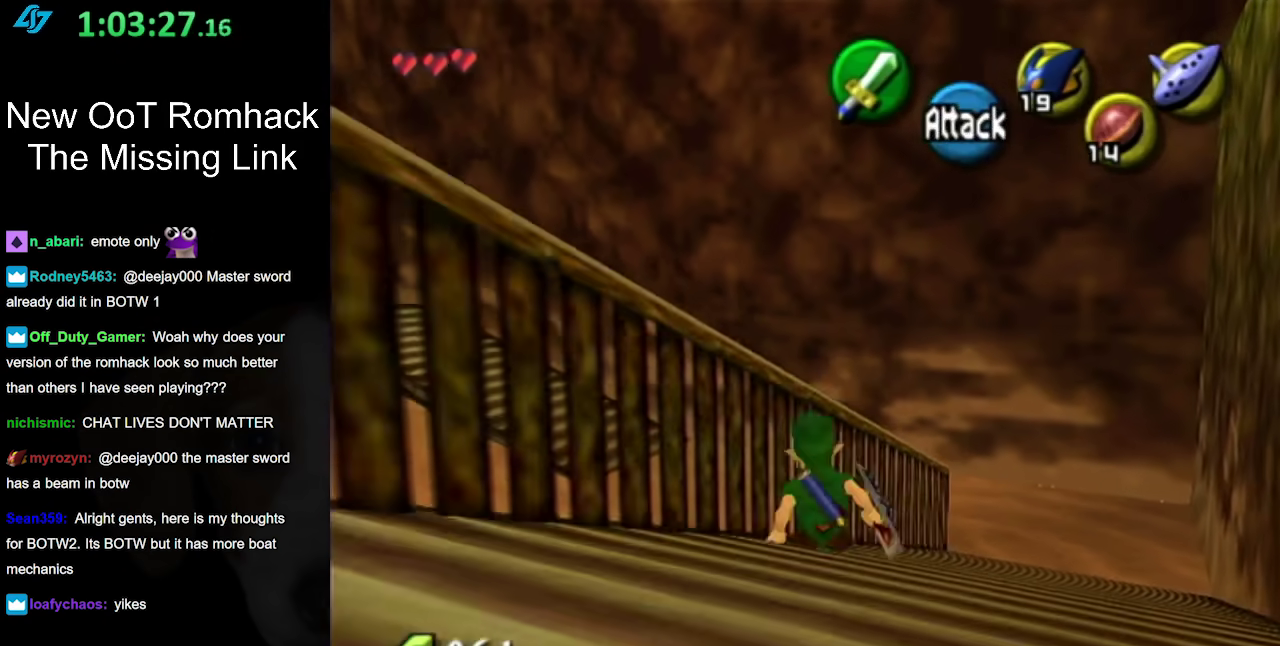
{"buttons": [], "left_stick": "up-right", "right_stick": "center", "events": [[133, "left_stick", "up-right"], [233, "A", "down"], [450, "A", "up"]]}
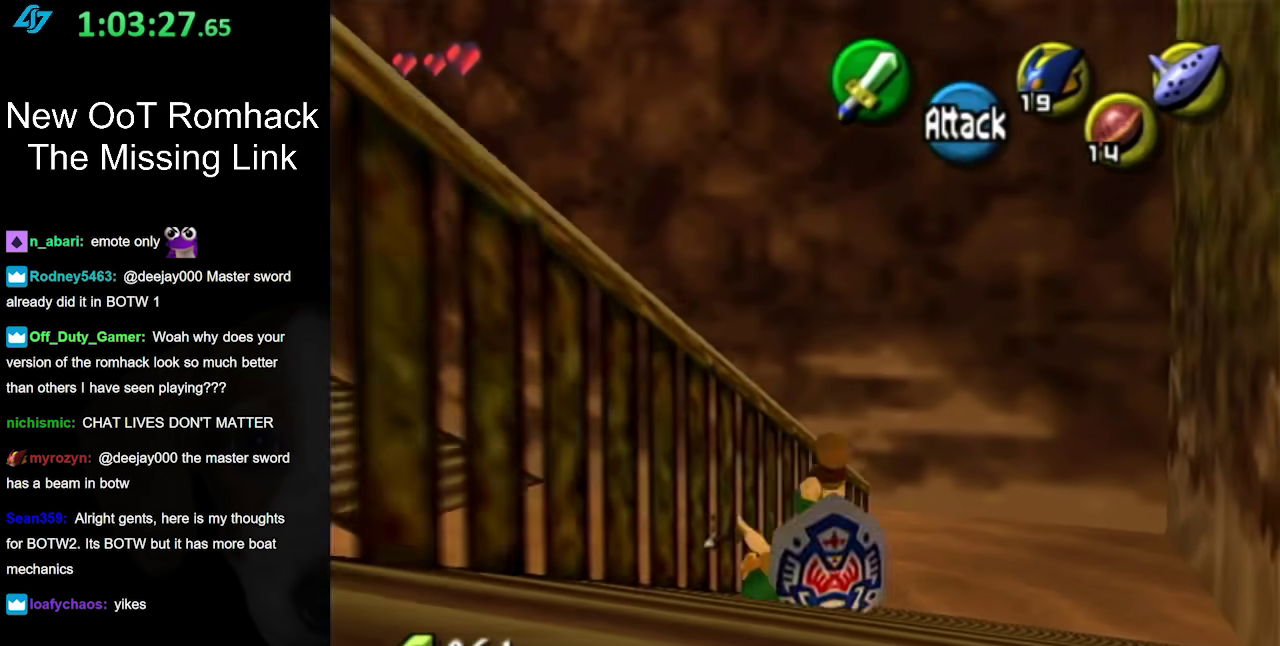
{"buttons": [], "left_stick": "up", "right_stick": "center", "events": [[433, "left_stick", "up"]]}
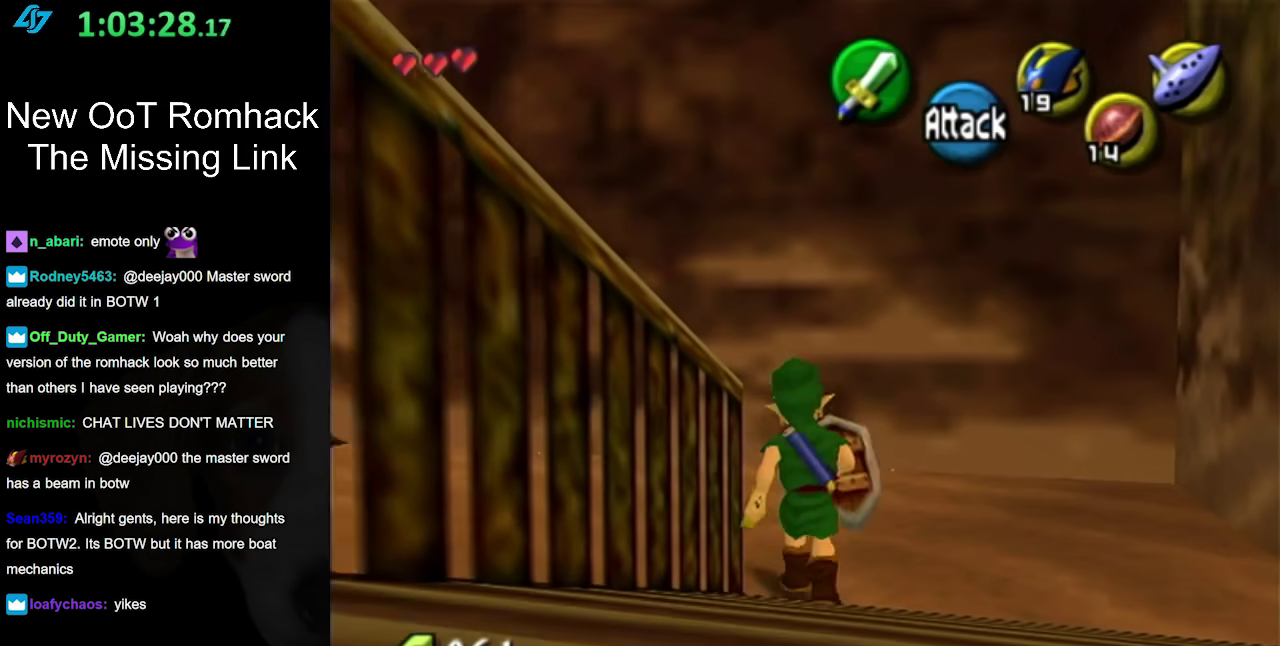
{"buttons": [], "left_stick": "left", "right_stick": "center", "events": [[250, "left_stick", "up-left"], [400, "left_stick", "left"]]}
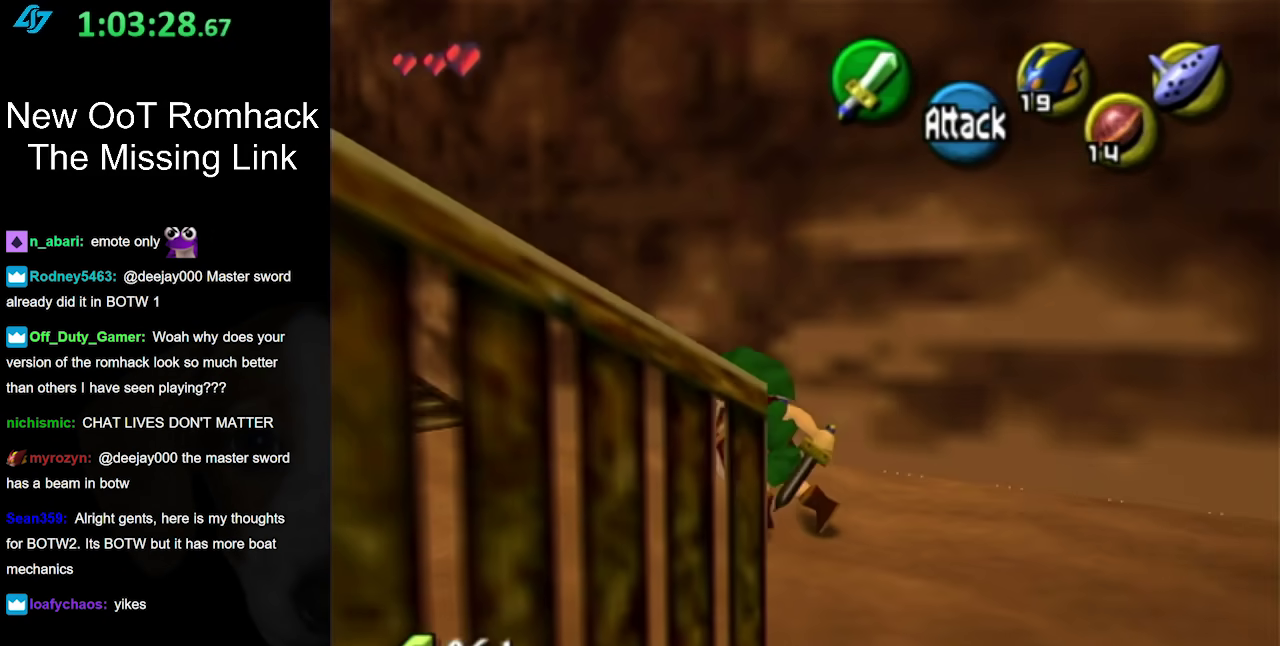
{"buttons": [], "left_stick": "up", "right_stick": "center", "events": [[67, "A", "down"], [183, "L1", "down"], [250, "A", "up"], [250, "left_stick", "up"], [450, "L1", "up"]]}
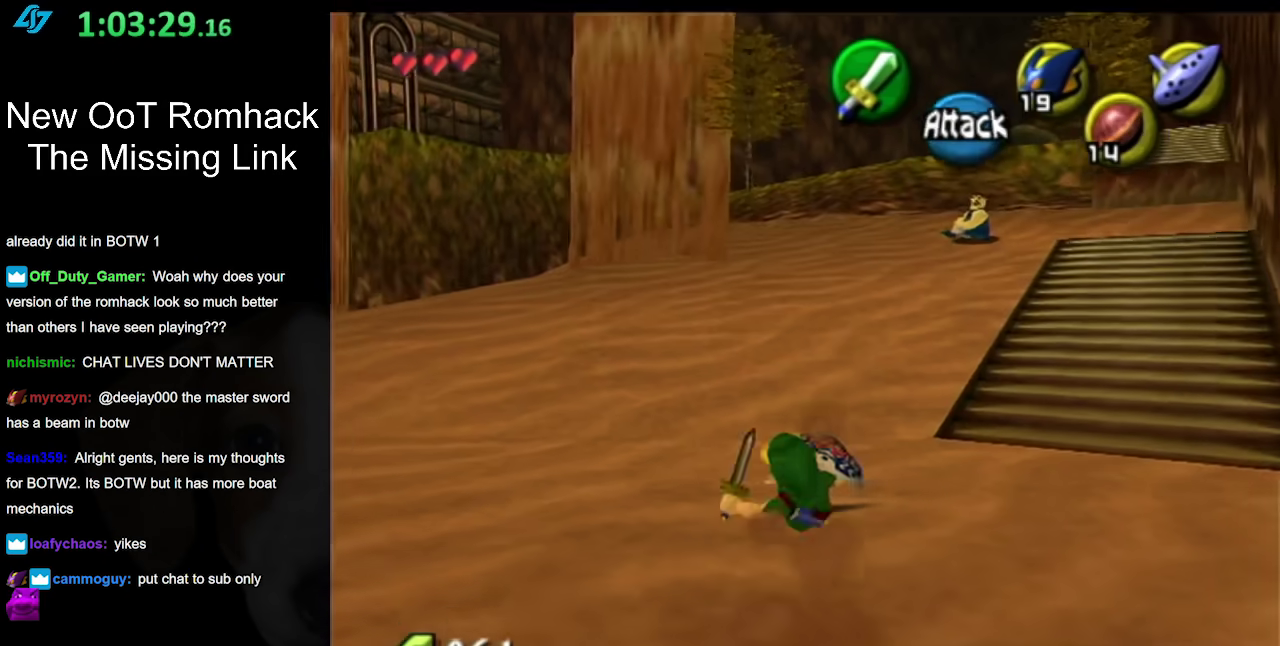
{"buttons": [], "left_stick": "up", "right_stick": "center", "events": []}
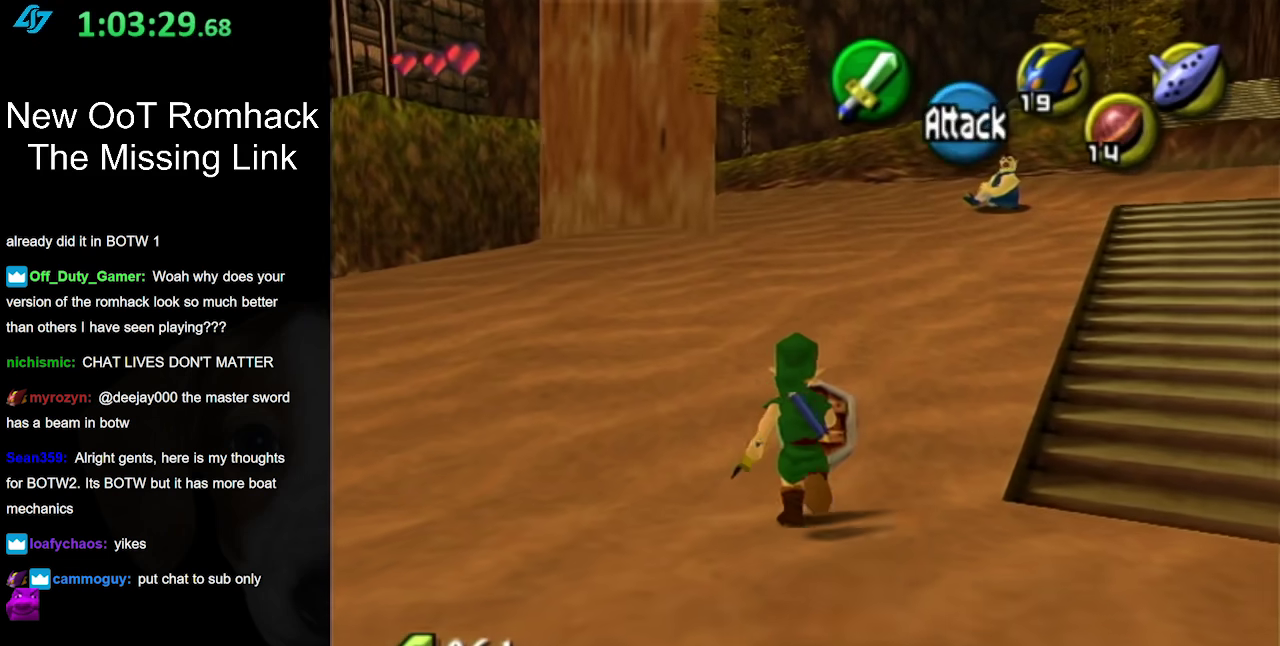
{"buttons": [], "left_stick": "center", "right_stick": "center", "events": [[67, "left_stick", "center"]]}
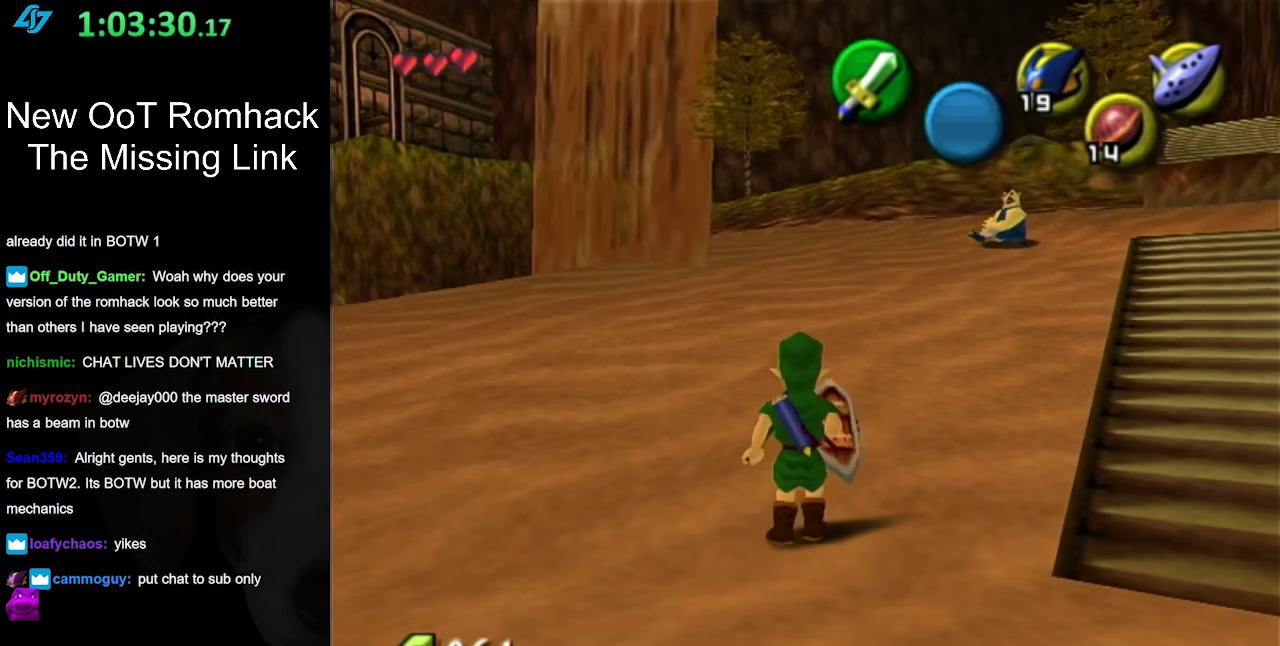
{"buttons": [], "left_stick": "center", "right_stick": "center", "events": []}
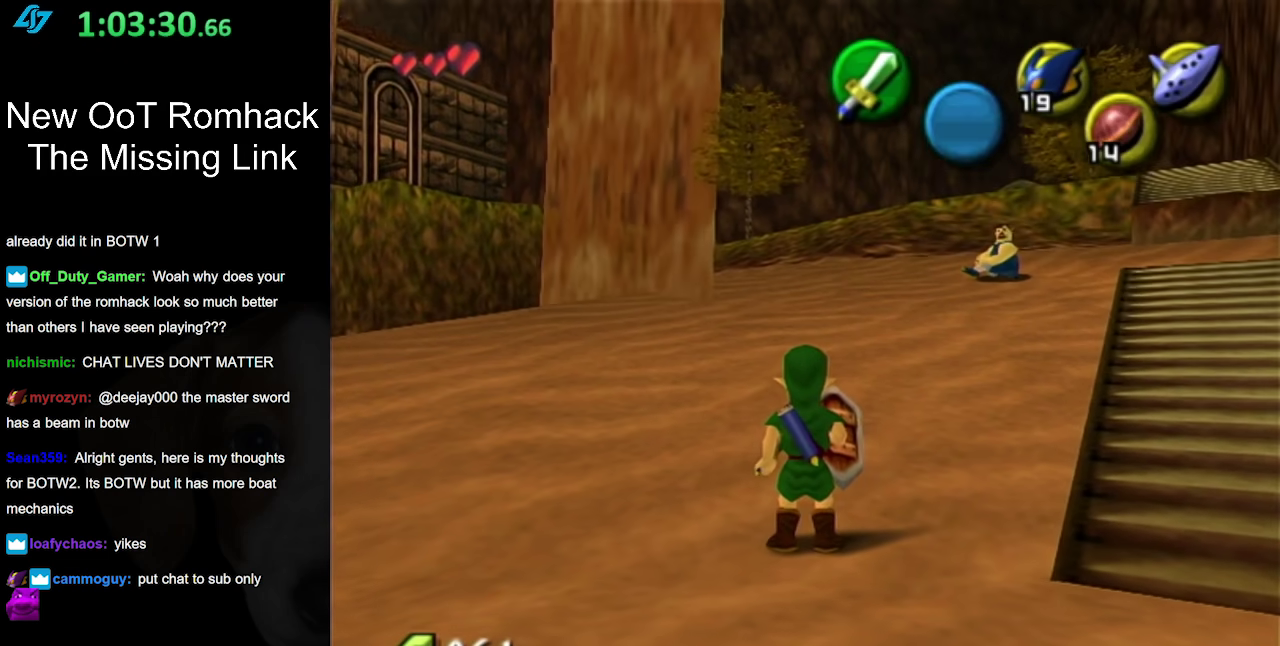
{"buttons": [], "left_stick": "center", "right_stick": "center", "events": []}
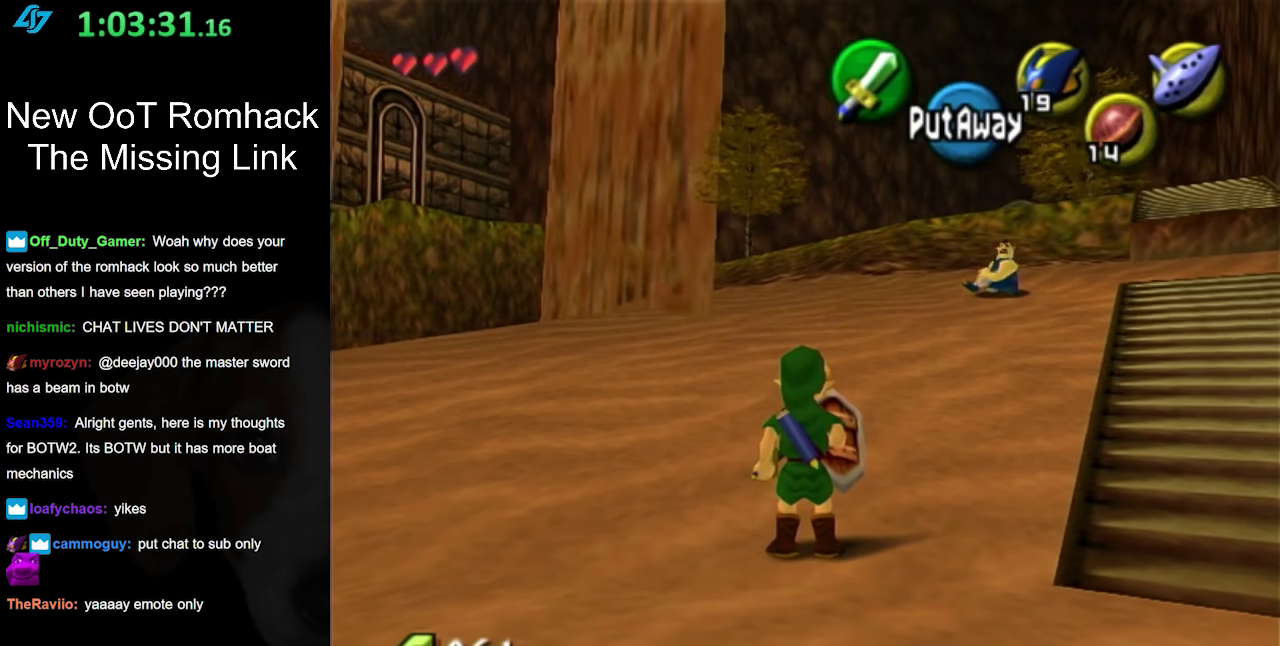
{"buttons": [], "left_stick": "up", "right_stick": "center", "events": [[350, "left_stick", "up"]]}
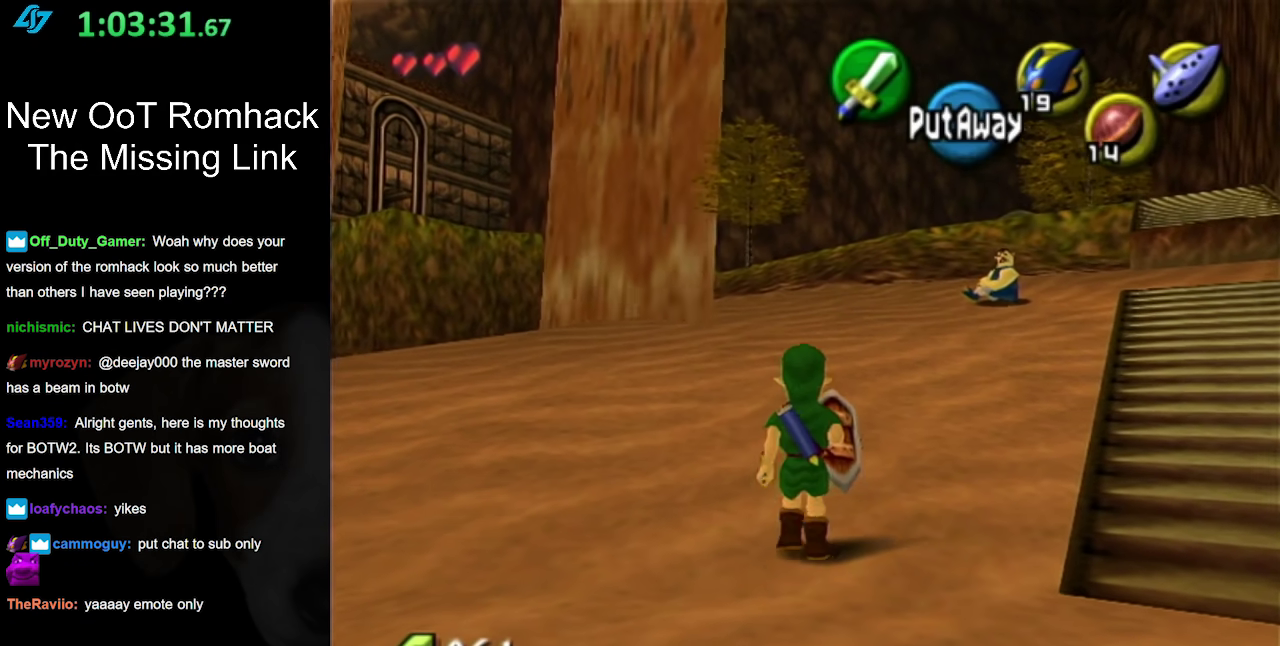
{"buttons": [], "left_stick": "up", "right_stick": "center", "events": [[350, "A", "down"], [500, "A", "up"]]}
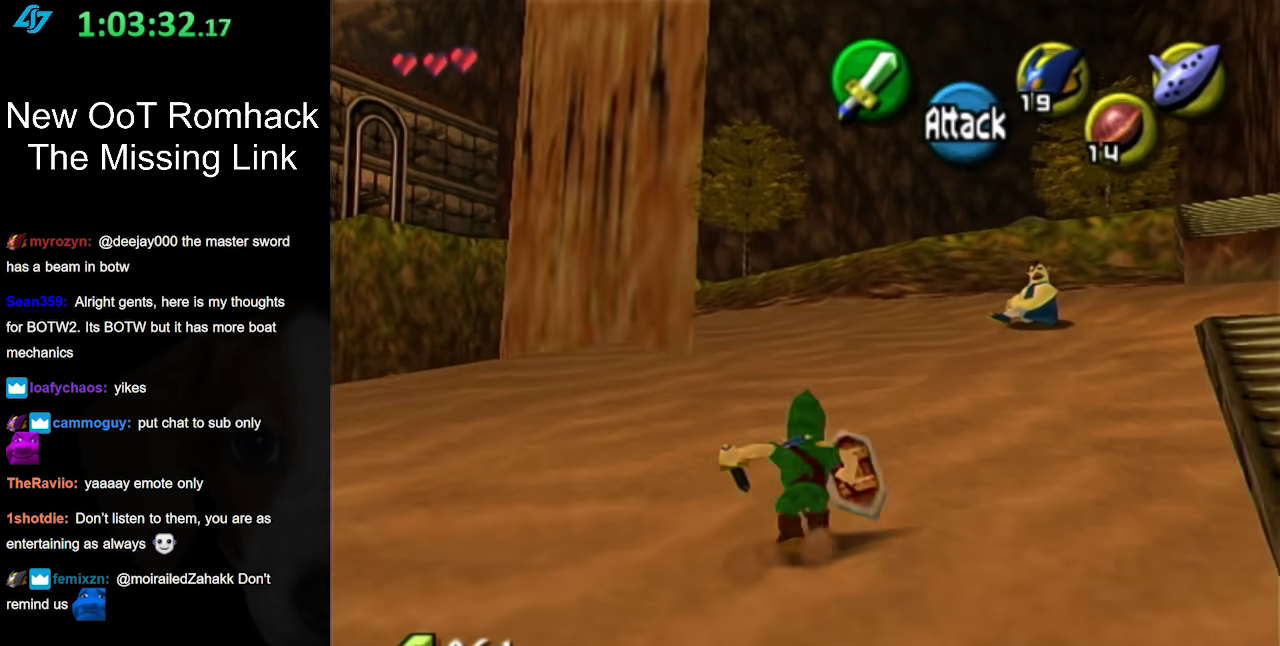
{"buttons": [], "left_stick": "up-left", "right_stick": "center", "events": [[417, "left_stick", "up-left"]]}
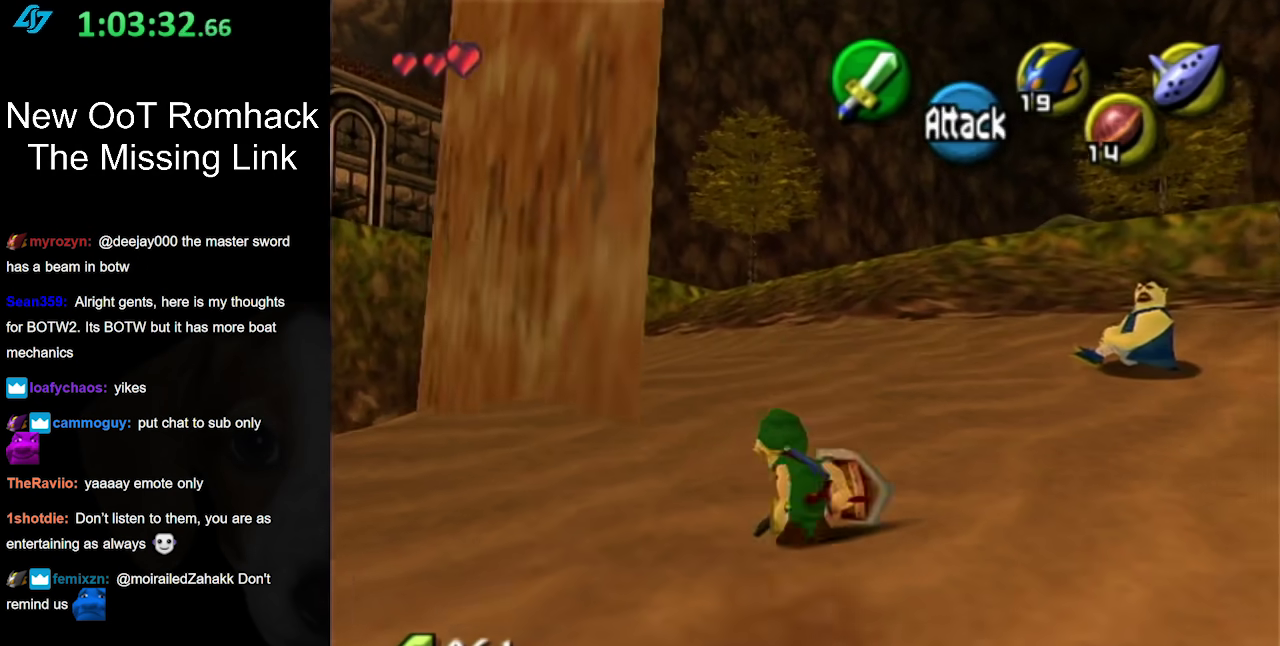
{"buttons": [], "left_stick": "up-left", "right_stick": "center", "events": [[100, "A", "down"], [250, "A", "up"]]}
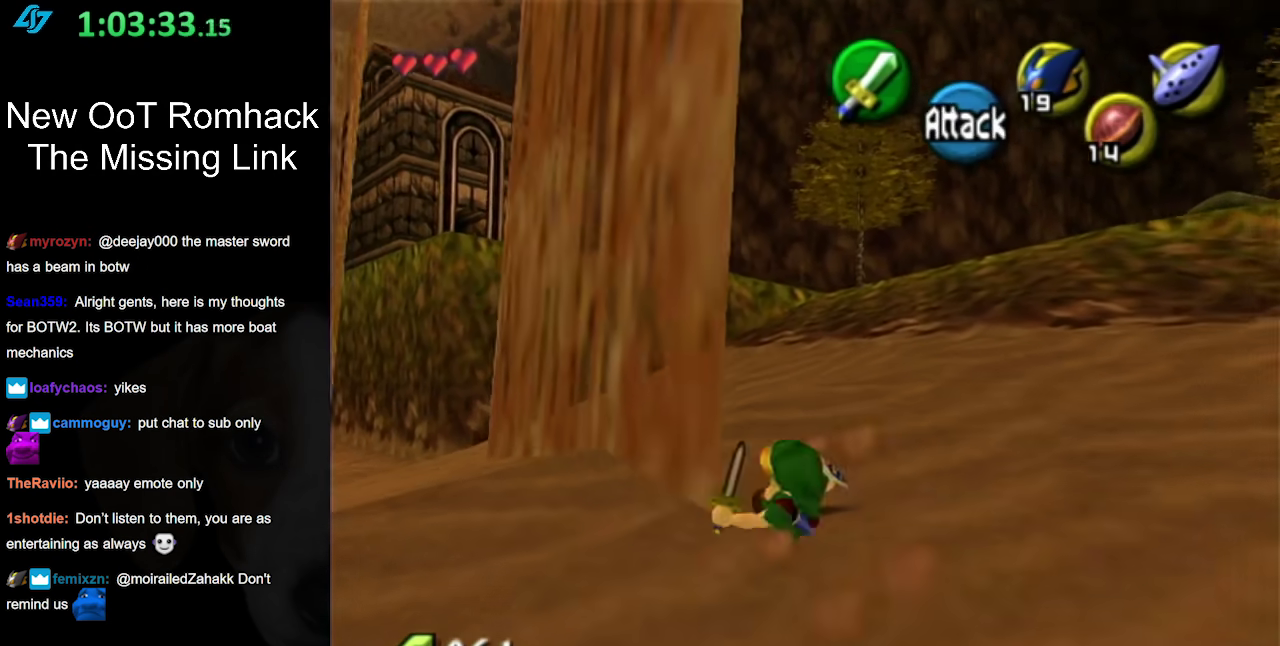
{"buttons": ["A"], "left_stick": "up", "right_stick": "center", "events": [[167, "left_stick", "up"], [383, "A", "down"]]}
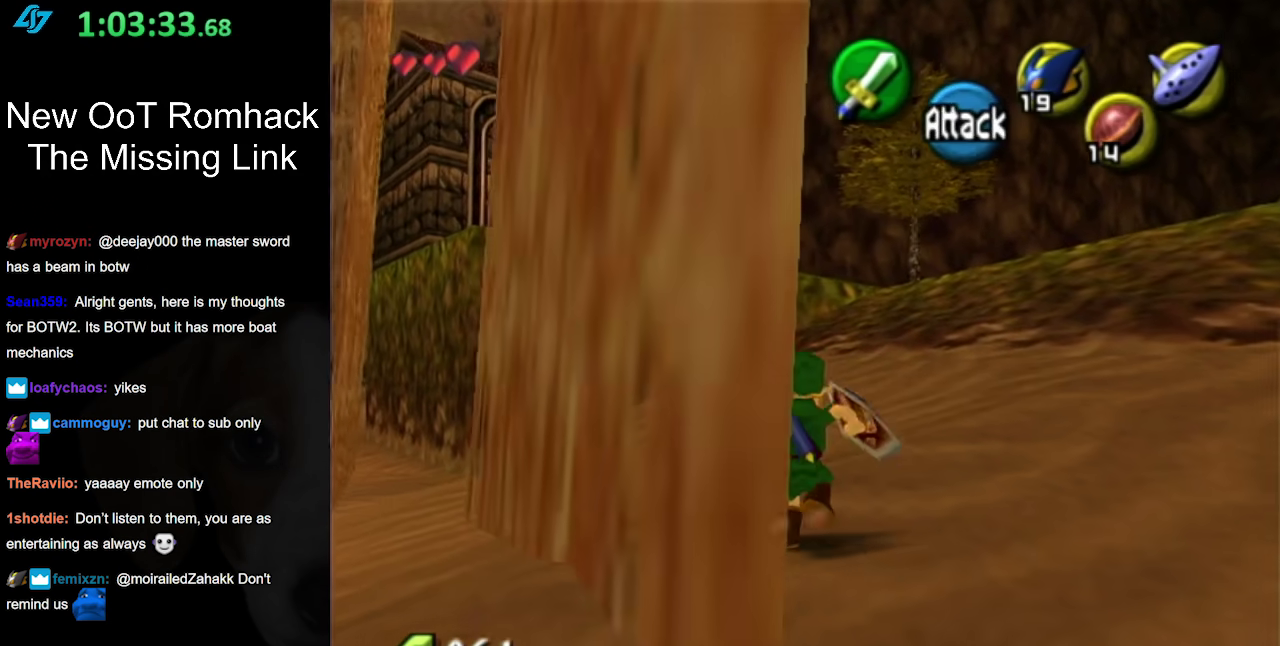
{"buttons": [], "left_stick": "up", "right_stick": "center", "events": [[33, "A", "up"]]}
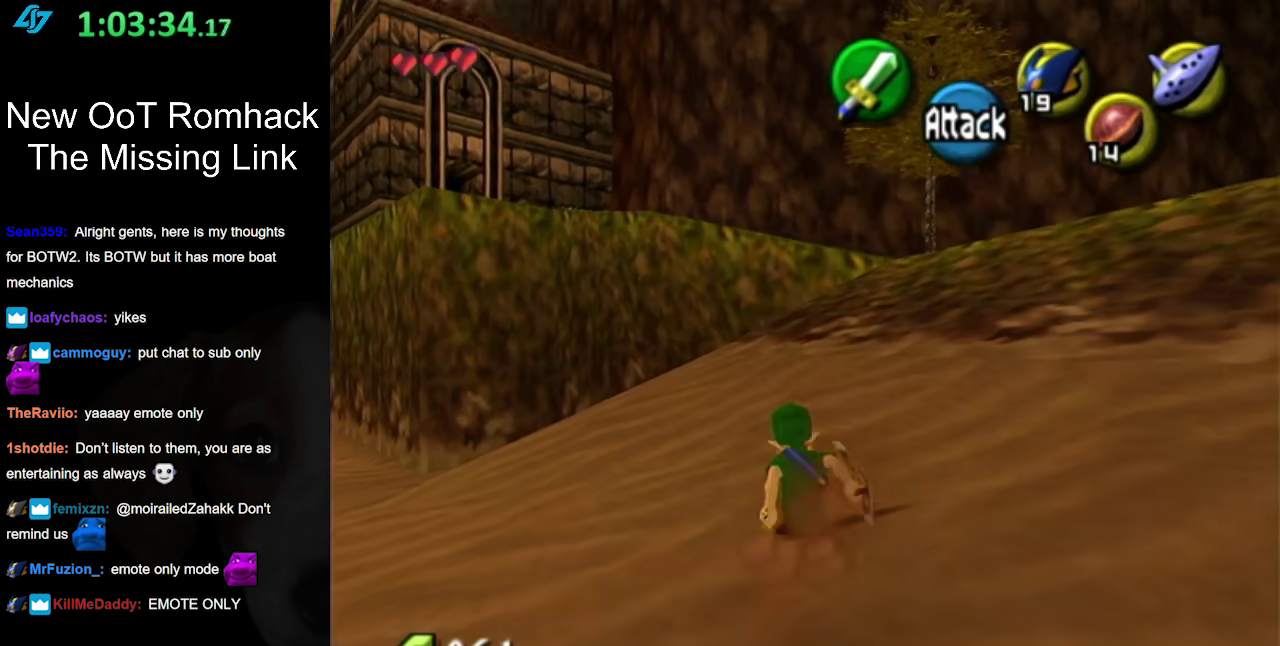
{"buttons": [], "left_stick": "up", "right_stick": "center", "events": [[200, "A", "down"], [350, "A", "up"]]}
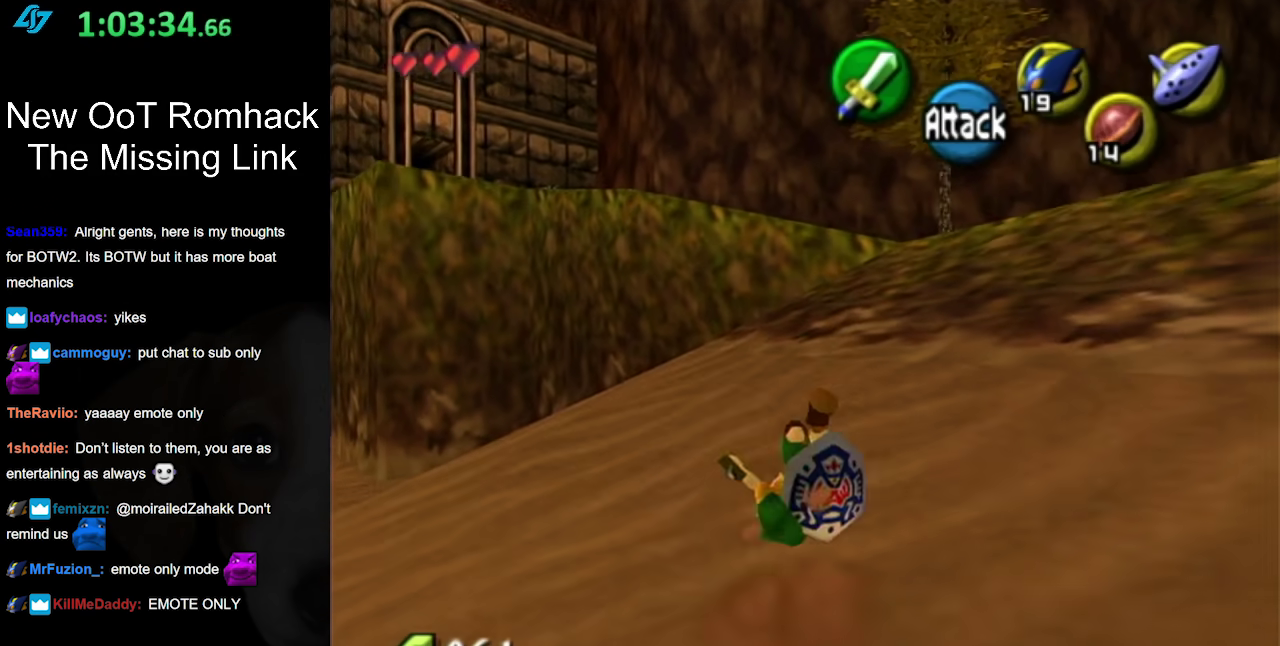
{"buttons": ["L1"], "left_stick": "center", "right_stick": "center", "events": [[233, "left_stick", "up-left"], [300, "left_stick", "left"], [367, "L1", "down"], [400, "left_stick", "center"]]}
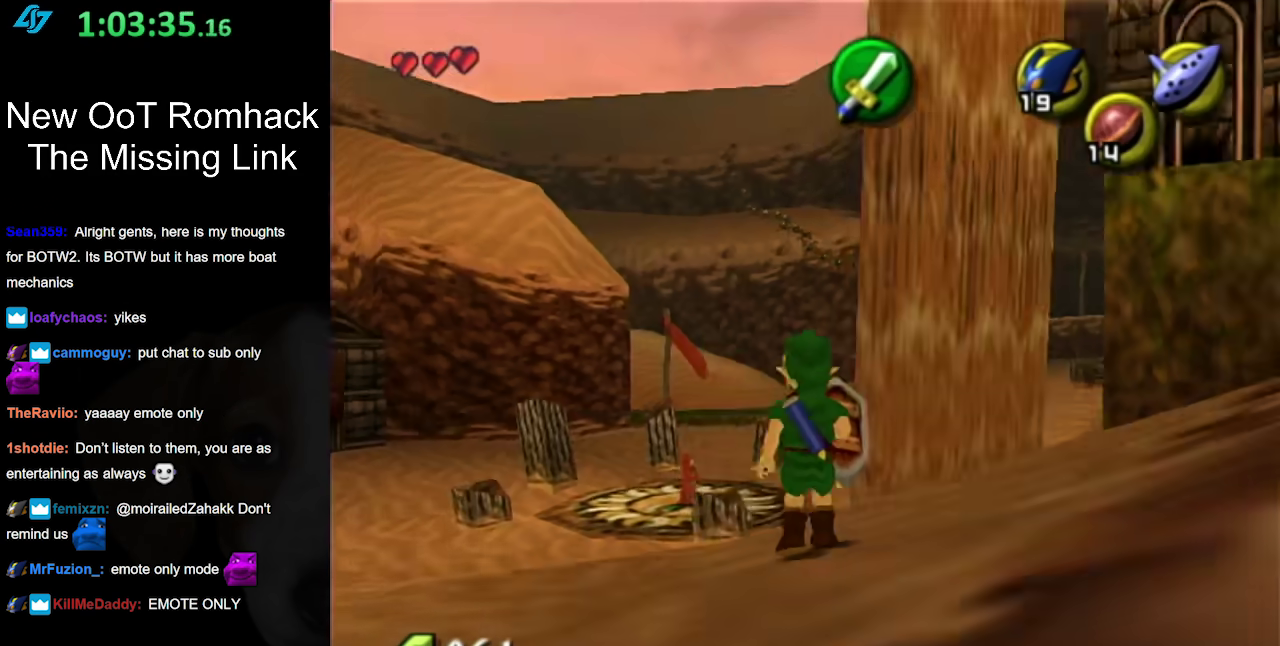
{"buttons": [], "left_stick": "left", "right_stick": "center", "events": [[83, "L1", "up"], [483, "left_stick", "left"]]}
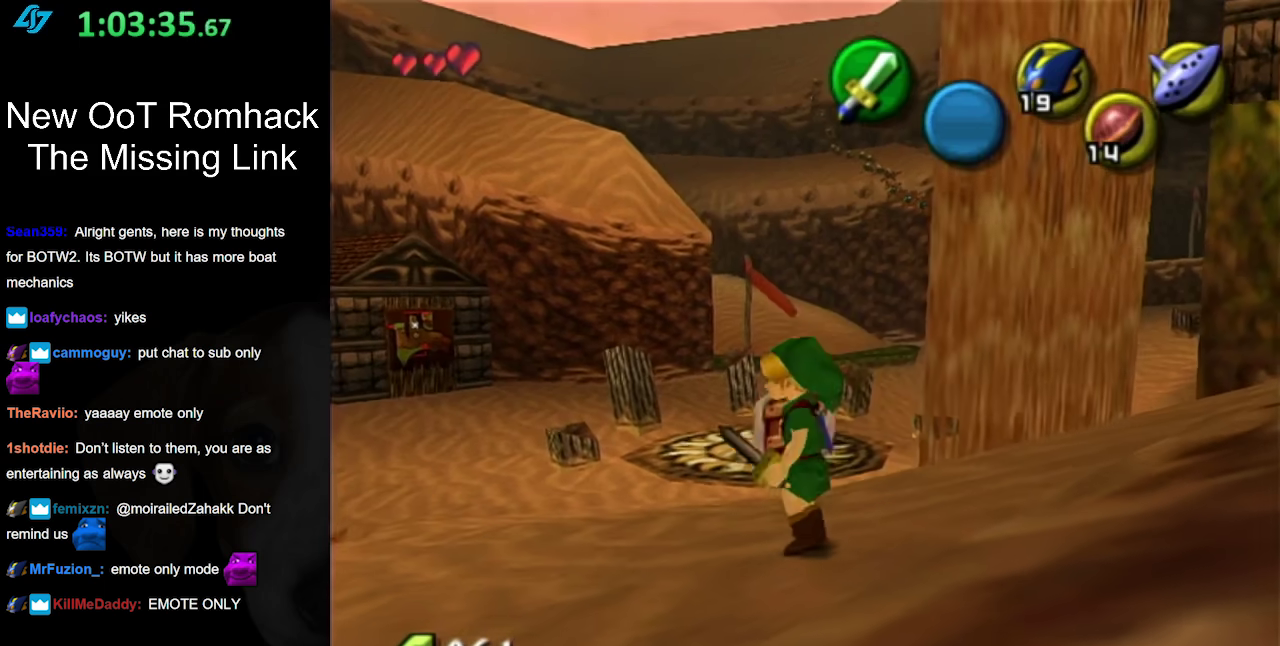
{"buttons": [], "left_stick": "up", "right_stick": "center", "events": [[33, "left_stick", "up-left"], [367, "left_stick", "up"]]}